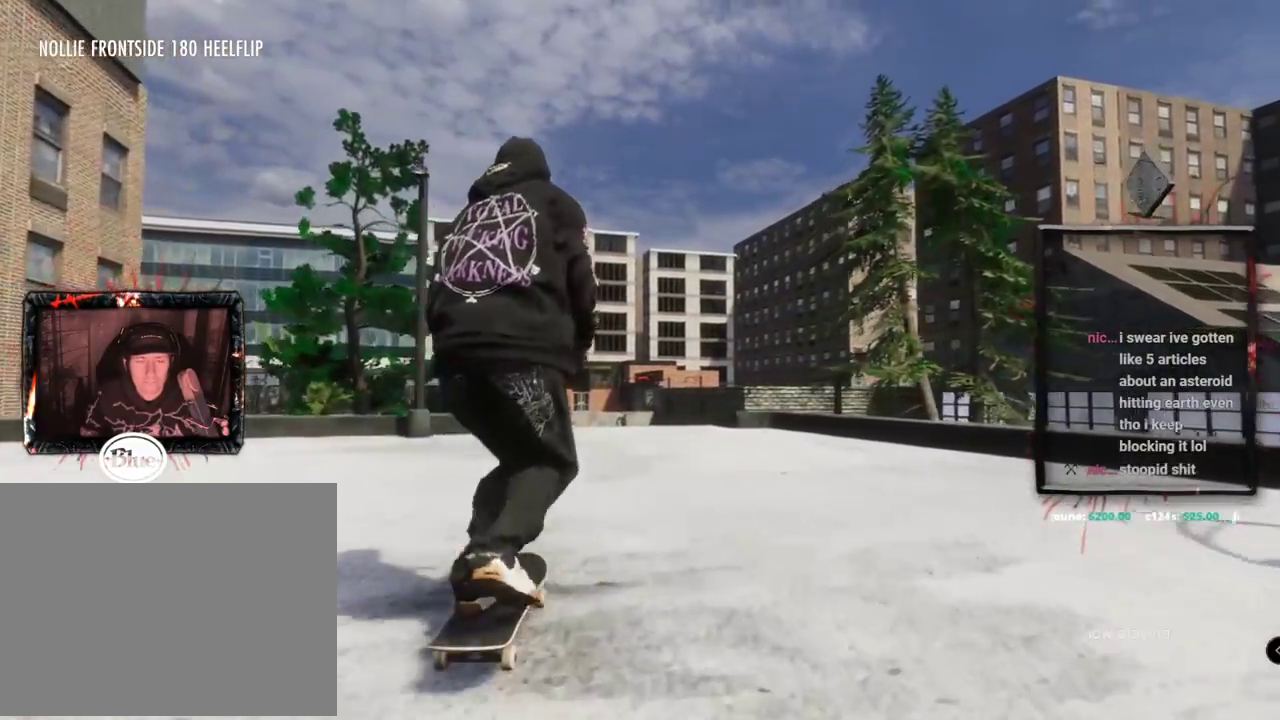
Gameplay with a controller (Xbox layout); each line is a JSON object with the inputs held at the frame after it. "events" lists button and stick changes between this image and that frame as [ms after this image, input, new state], when the widget could be followed in between. Not read: L3 R3.
{"buttons": ["A"], "left_stick": "center", "right_stick": "center", "events": [[233, "R2", "down"], [367, "R2", "up"]]}
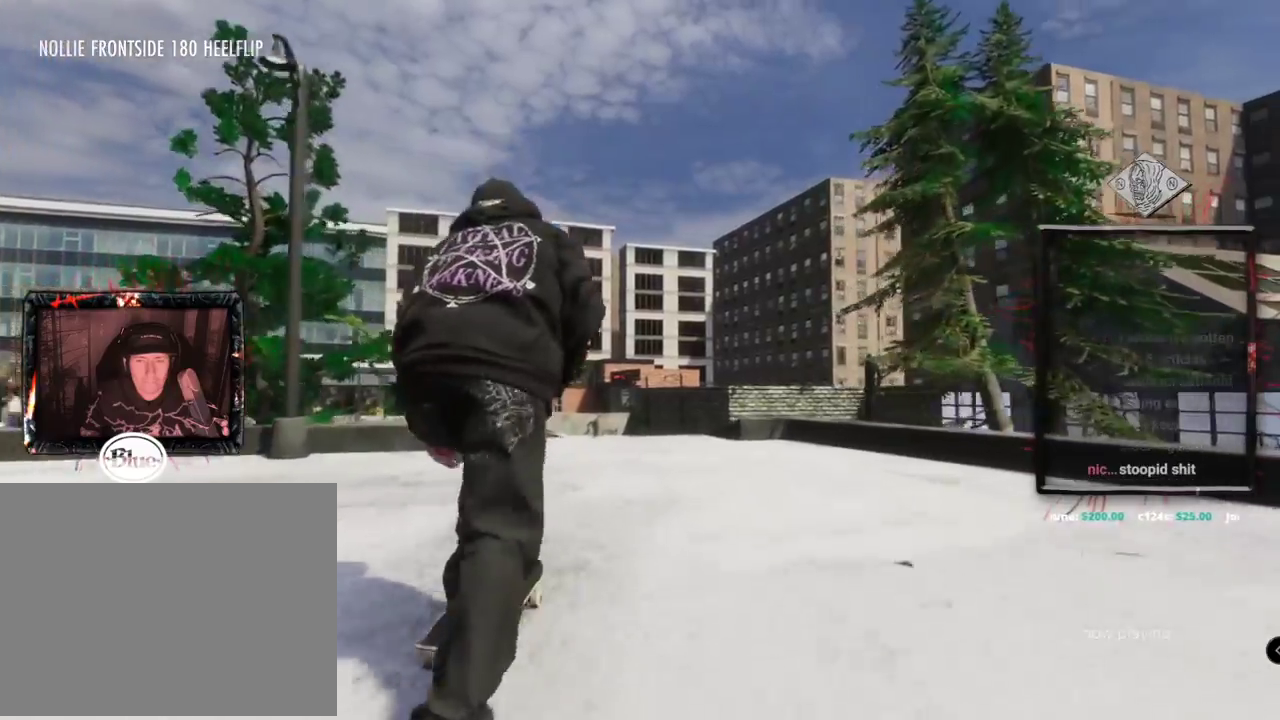
{"buttons": [], "left_stick": "center", "right_stick": "center", "events": [[267, "A", "up"]]}
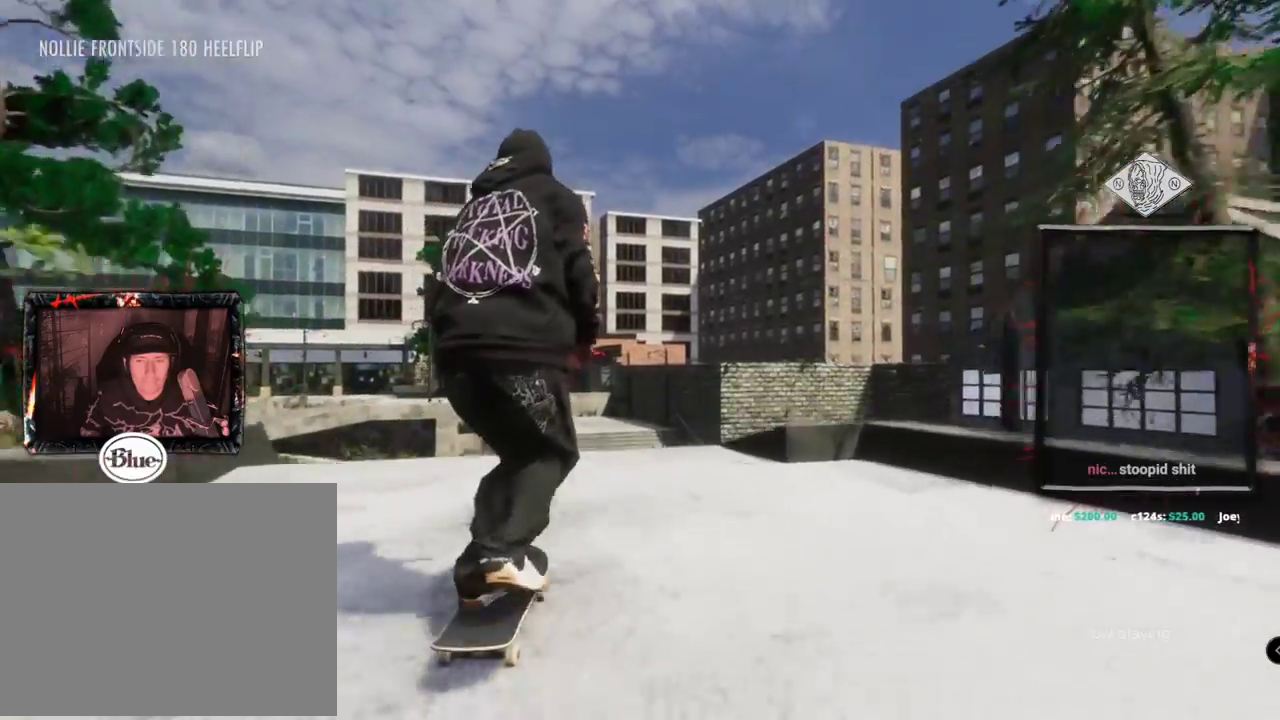
{"buttons": [], "left_stick": "center", "right_stick": "center", "events": [[183, "right_stick", "right"], [200, "left_stick", "down-right"], [333, "right_stick", "down"], [367, "left_stick", "left"], [400, "right_stick", "left"], [433, "left_stick", "center"], [467, "right_stick", "center"]]}
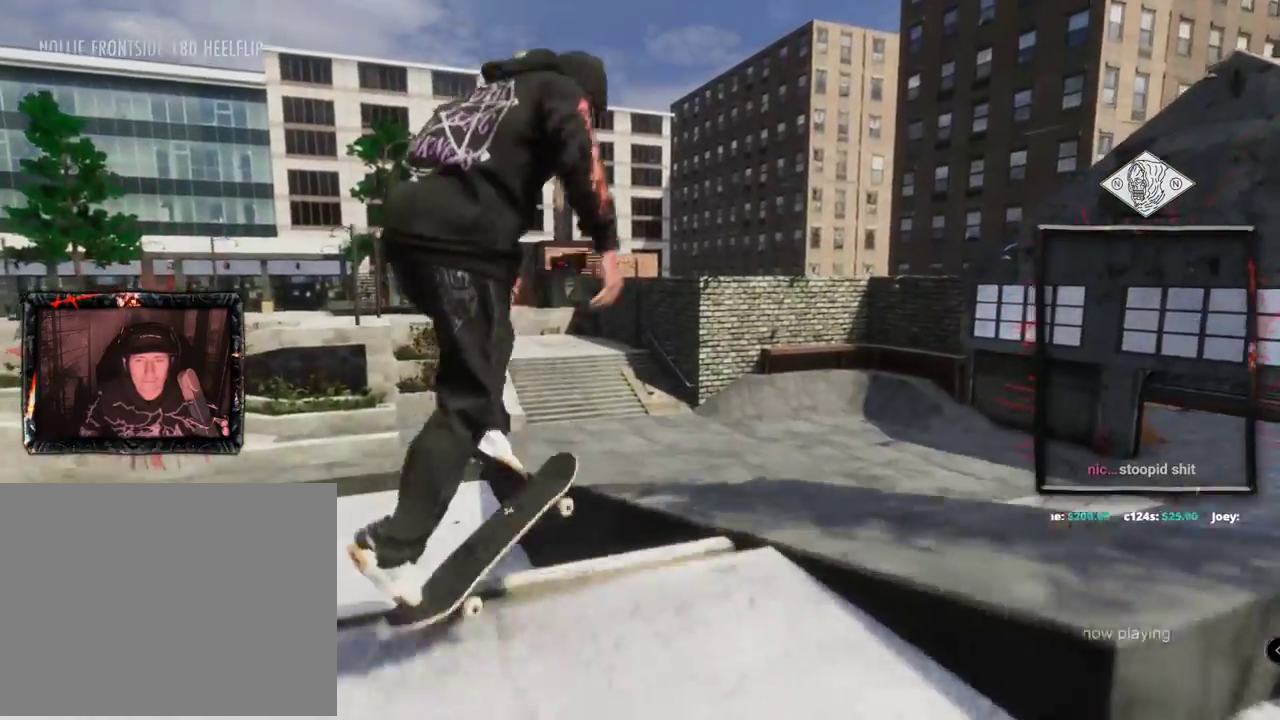
{"buttons": [], "left_stick": "center", "right_stick": "center"}
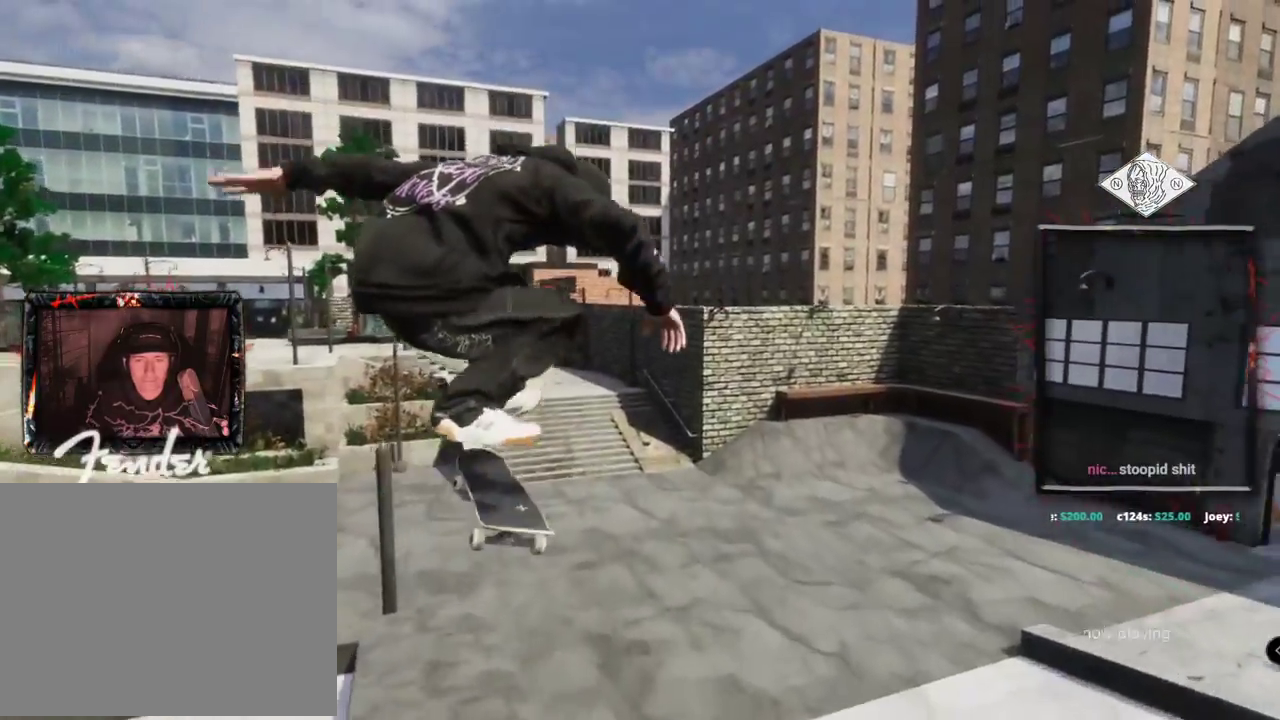
{"buttons": ["L1"], "left_stick": "up", "right_stick": "up-left", "events": [[33, "left_stick", "up"], [33, "right_stick", "up"], [83, "right_stick", "up-left"], [417, "L1", "down"]]}
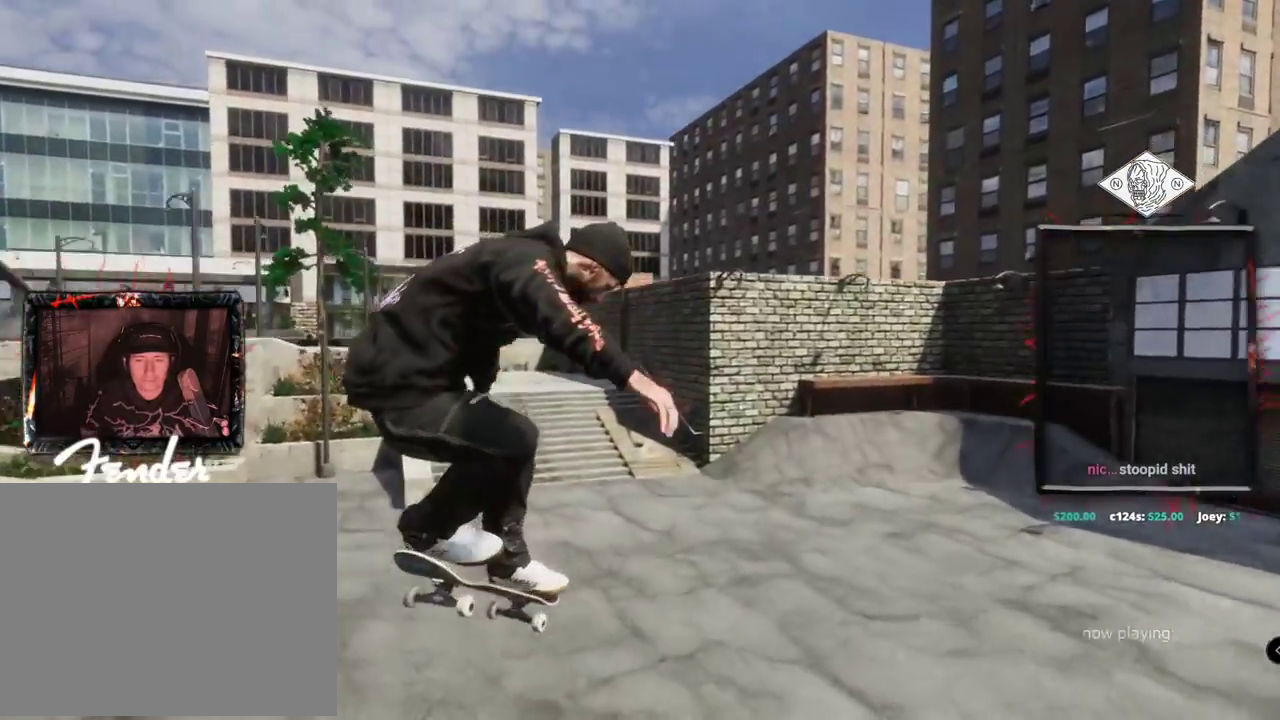
{"buttons": ["A"], "left_stick": "center", "right_stick": "center", "events": [[50, "left_stick", "center"], [83, "right_stick", "center"], [367, "A", "down"], [367, "L1", "up"]]}
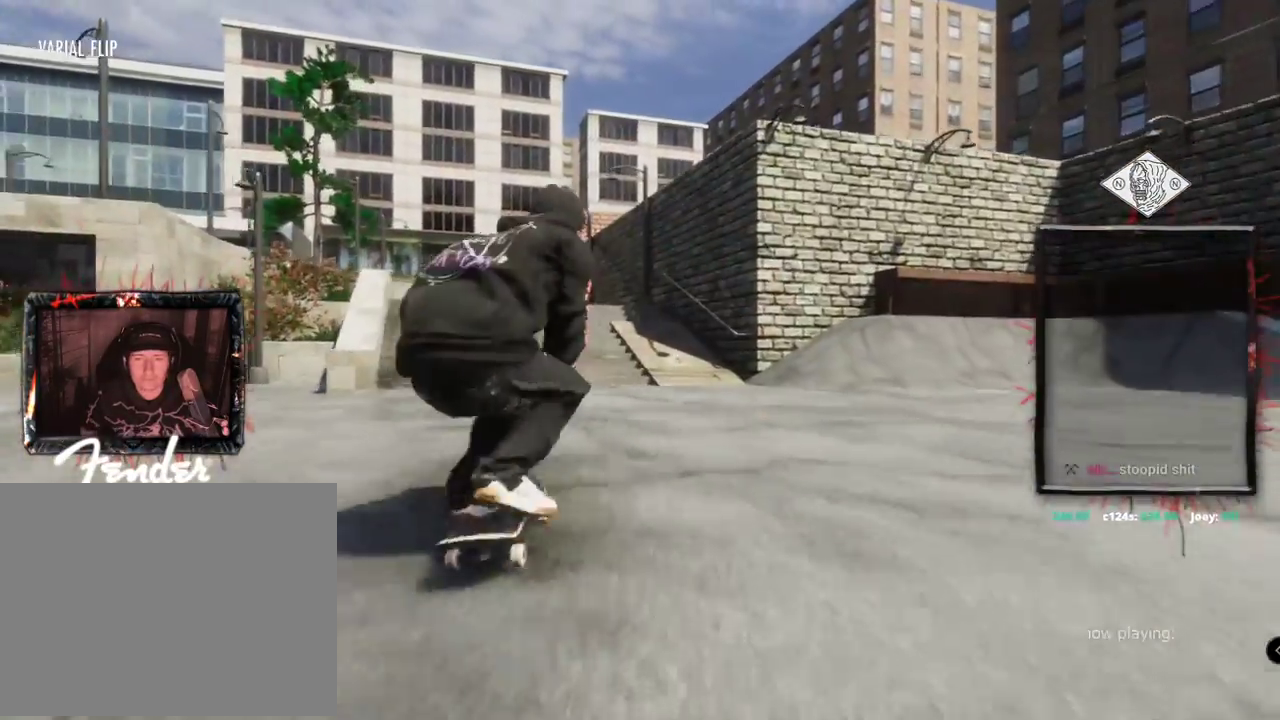
{"buttons": ["A", "R2"], "left_stick": "center", "right_stick": "center", "events": [[233, "R2", "down"]]}
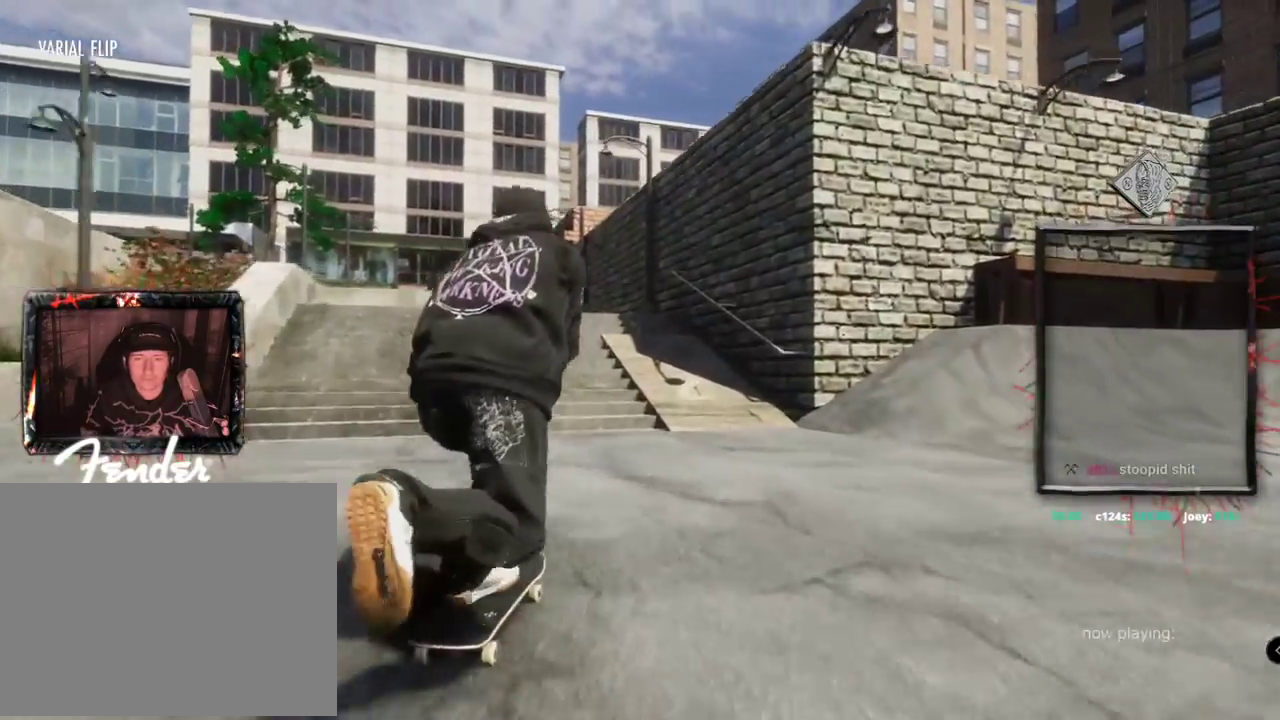
{"buttons": ["A", "L2"], "left_stick": "center", "right_stick": "center", "events": [[67, "R2", "up"], [317, "L2", "down"]]}
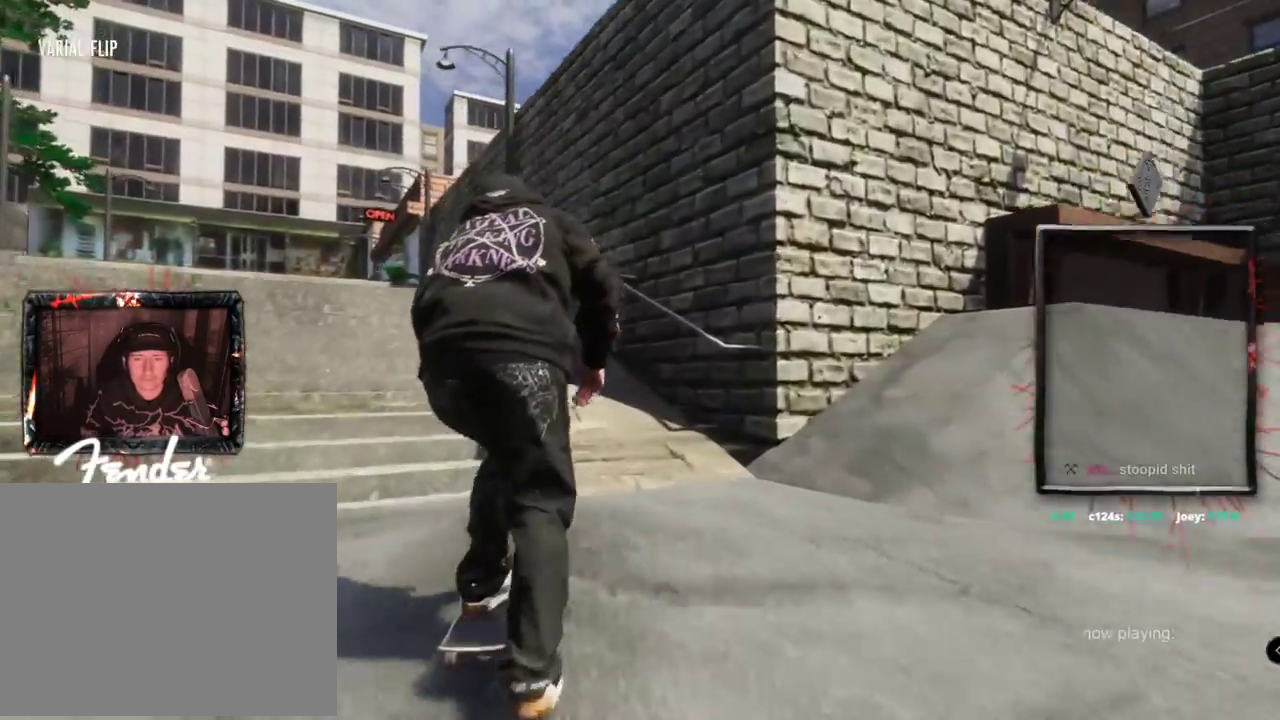
{"buttons": ["L2"], "left_stick": "down", "right_stick": "down", "events": [[83, "A", "up"], [116, "L2", "up"], [183, "L2", "down"], [250, "right_stick", "down"], [483, "left_stick", "down"]]}
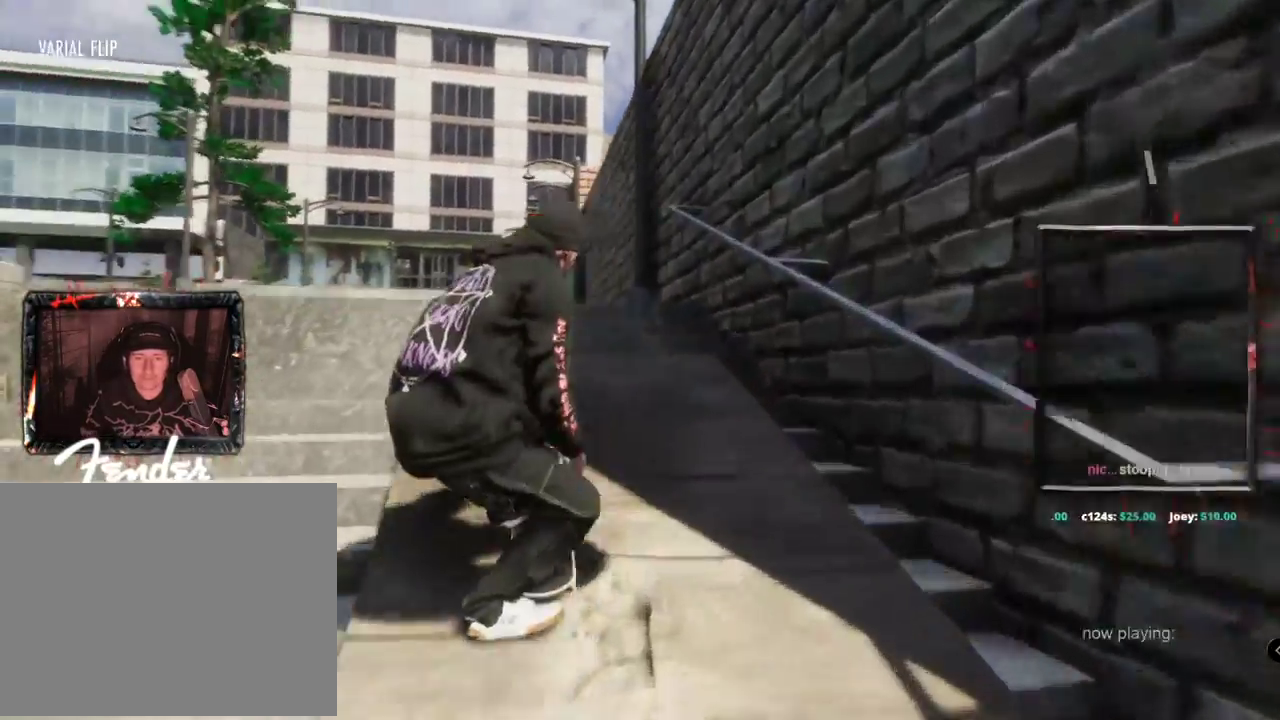
{"buttons": ["L2"], "left_stick": "center", "right_stick": "center", "events": [[184, "right_stick", "up"], [200, "left_stick", "center"], [317, "right_stick", "center"]]}
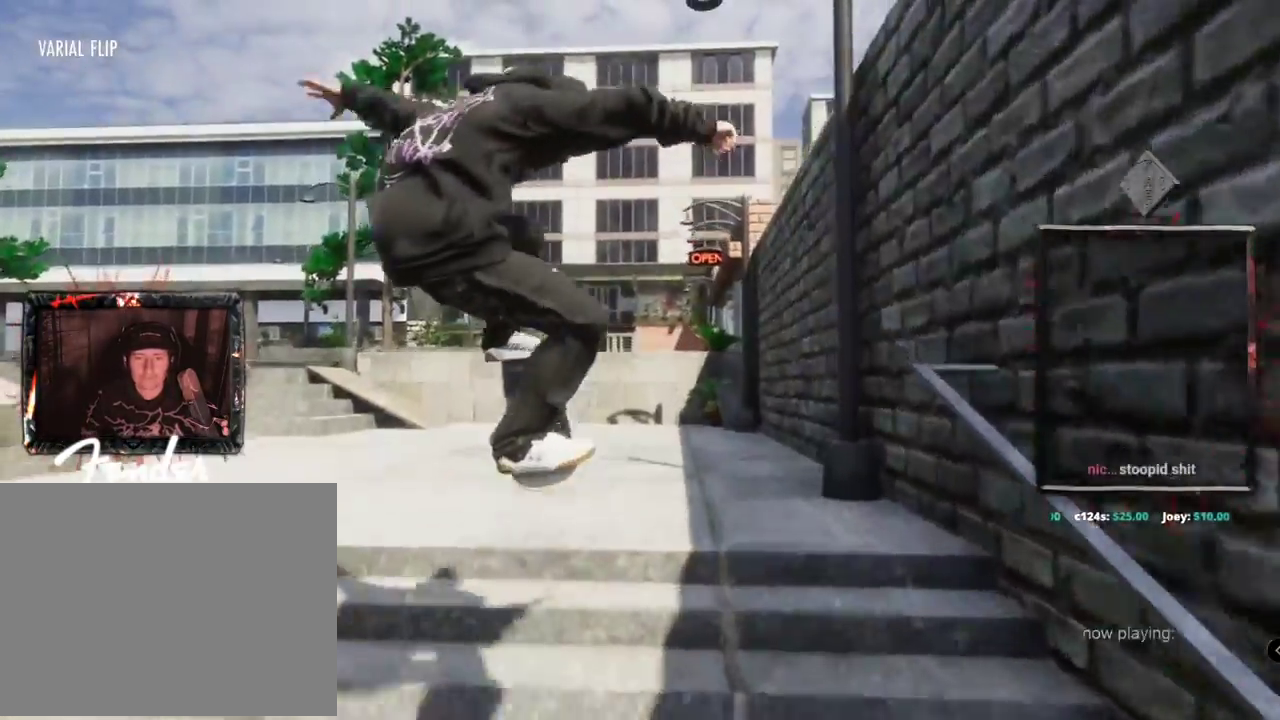
{"buttons": ["L2"], "left_stick": "center", "right_stick": "center", "events": []}
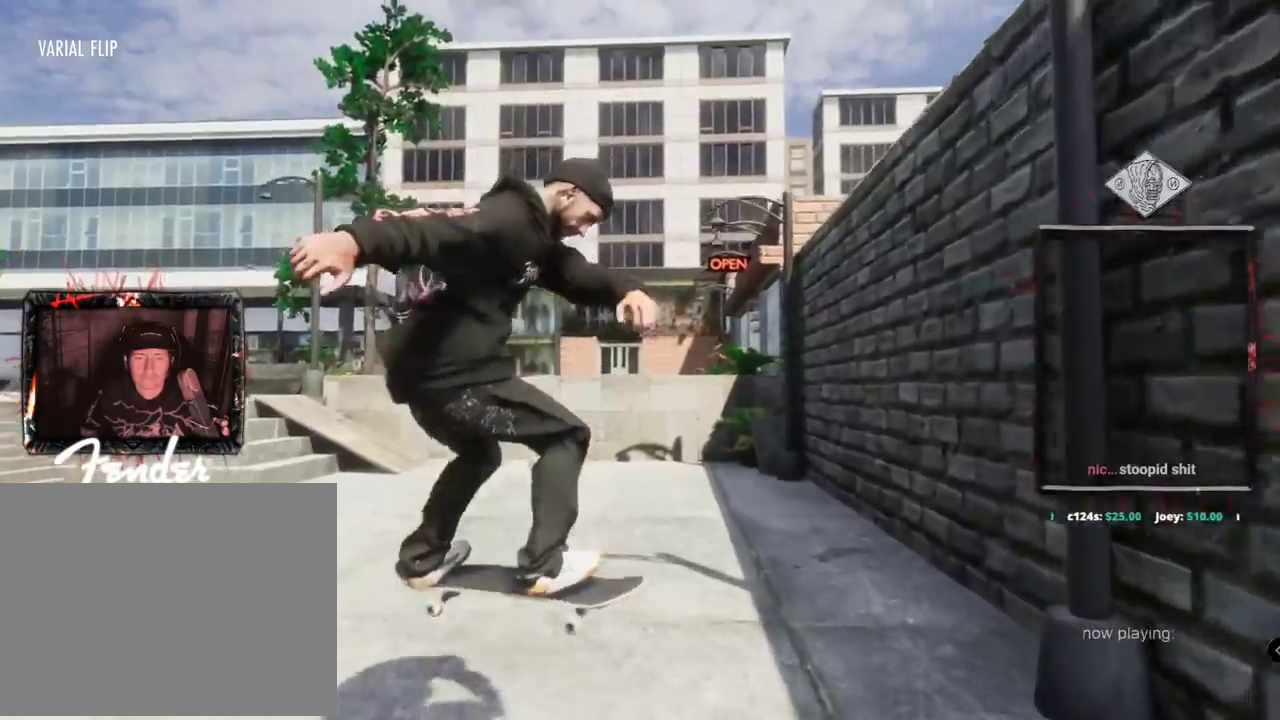
{"buttons": ["L2"], "left_stick": "center", "right_stick": "center", "events": []}
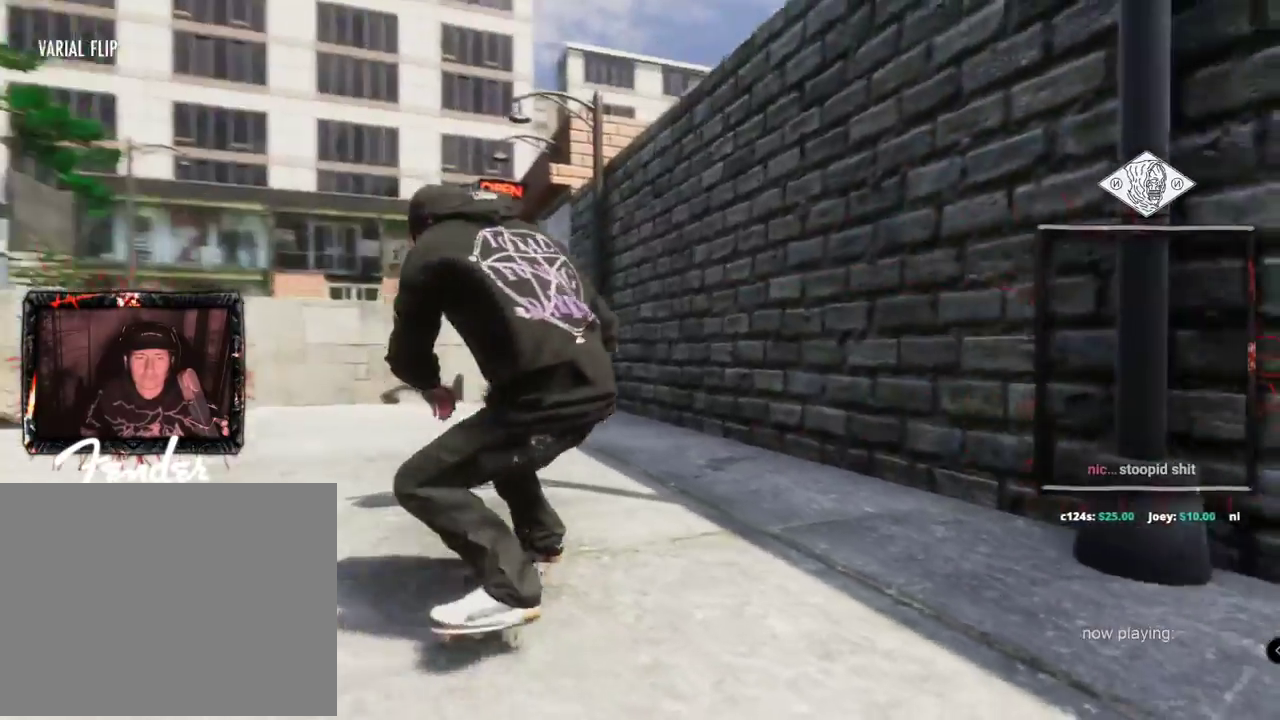
{"buttons": ["X"], "left_stick": "center", "right_stick": "center", "events": [[16, "X", "down"], [300, "L2", "up"]]}
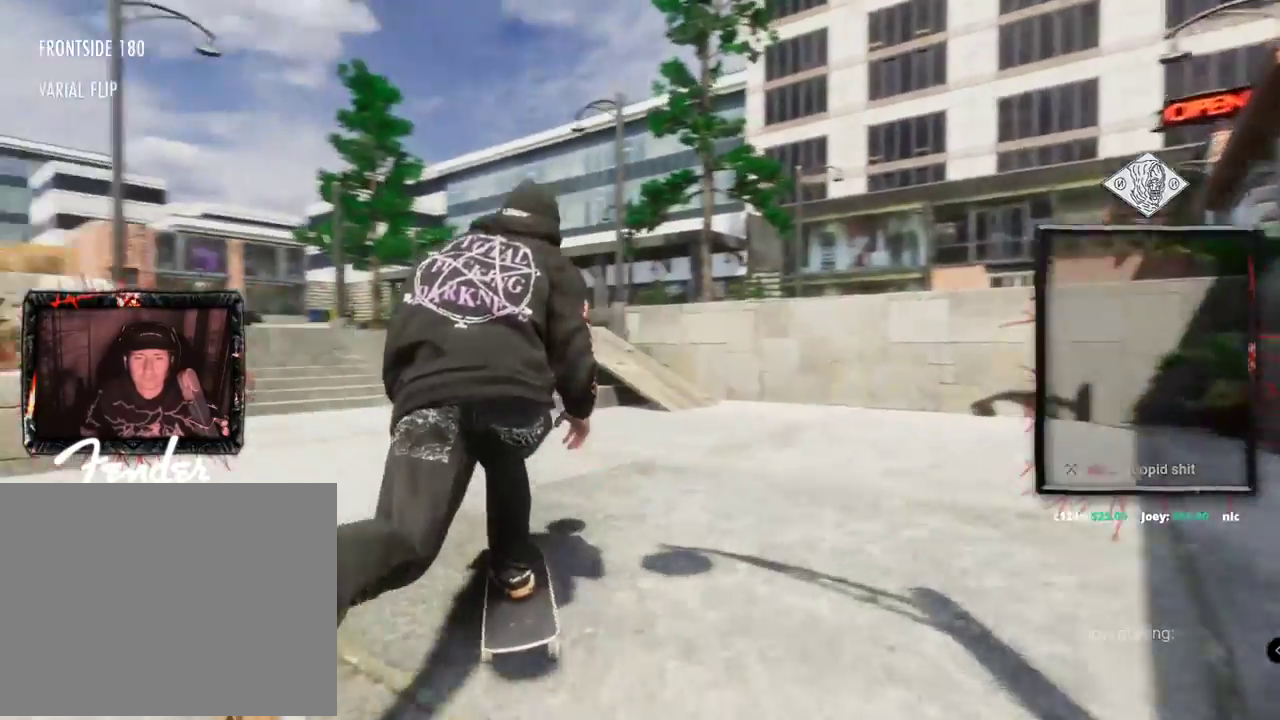
{"buttons": ["X", "R2"], "left_stick": "center", "right_stick": "center", "events": [[33, "R2", "down"]]}
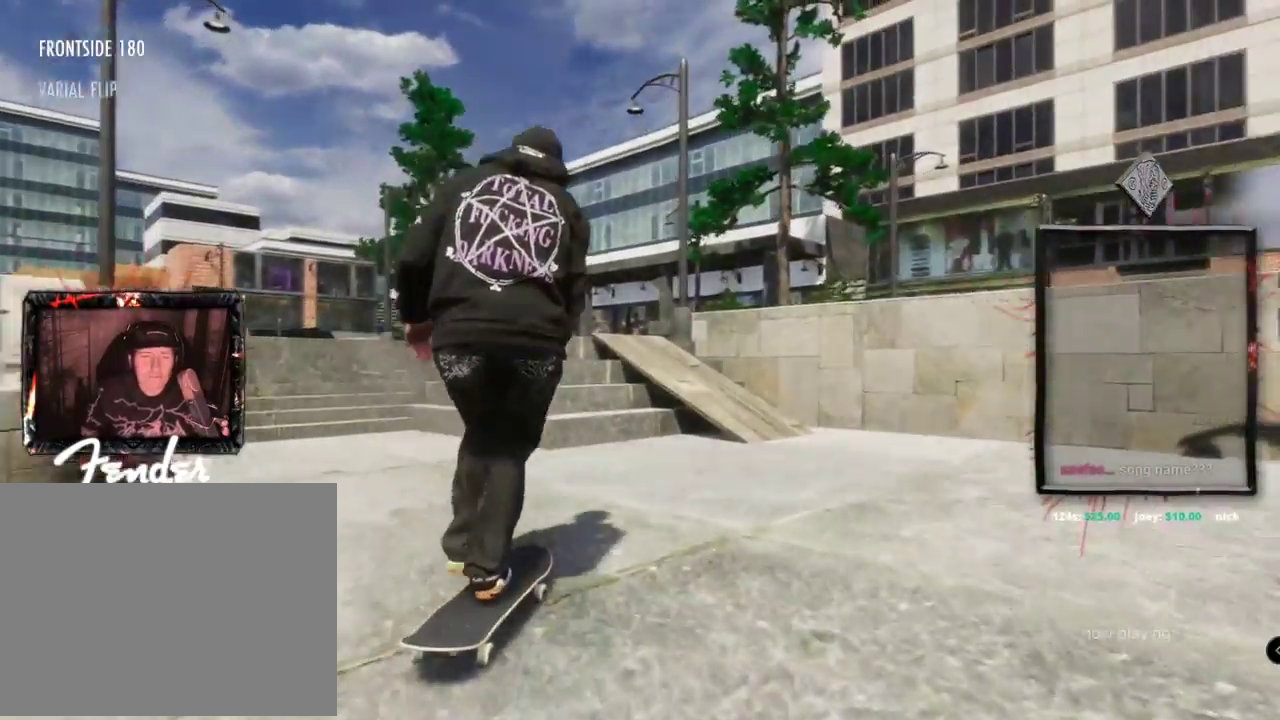
{"buttons": ["X", "R2"], "left_stick": "center", "right_stick": "center"}
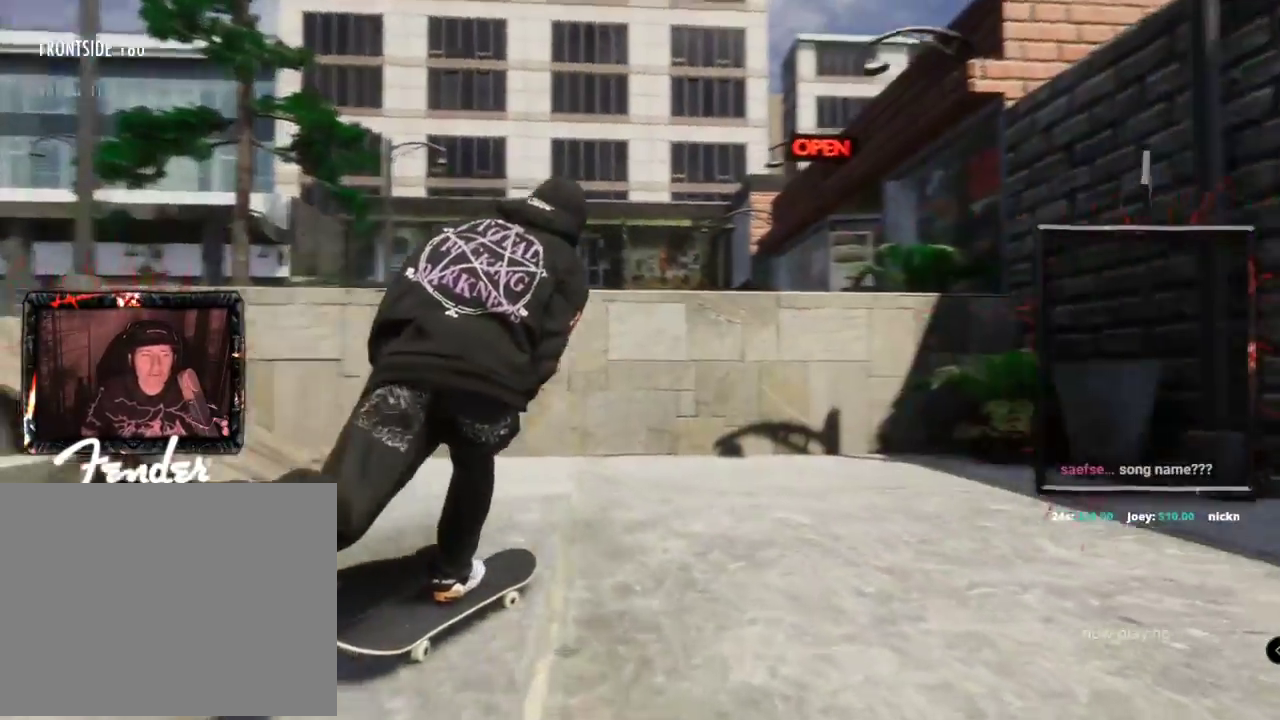
{"buttons": ["X", "R2"], "left_stick": "center", "right_stick": "center", "events": []}